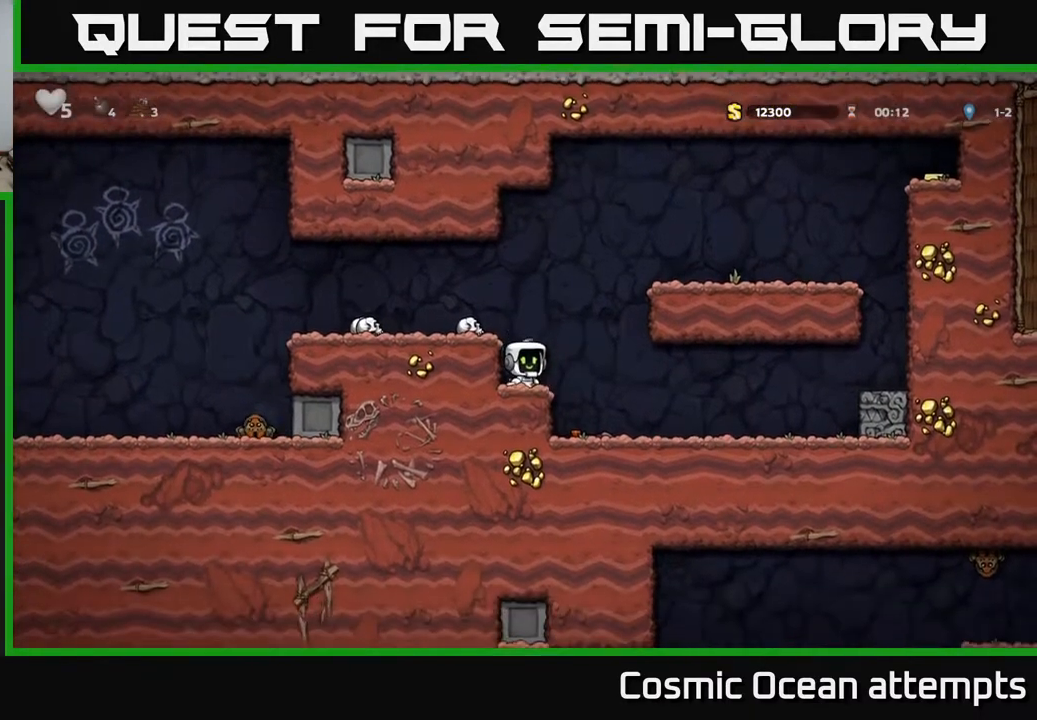
Gameplay with a controller (Xbox layout); each line is a JSON object with the inputs held at the frame after it. "events" lists button and stick changes between this image and that frame as [ms after this image, input, new state], when the widget could be followed in between. Not read: left_stick.
{"buttons": [], "right_stick": "center", "events": [[17, "A", "down"], [133, "A", "up"], [233, "DPAD_RIGHT", "down"], [267, "DPAD_RIGHT", "up"]]}
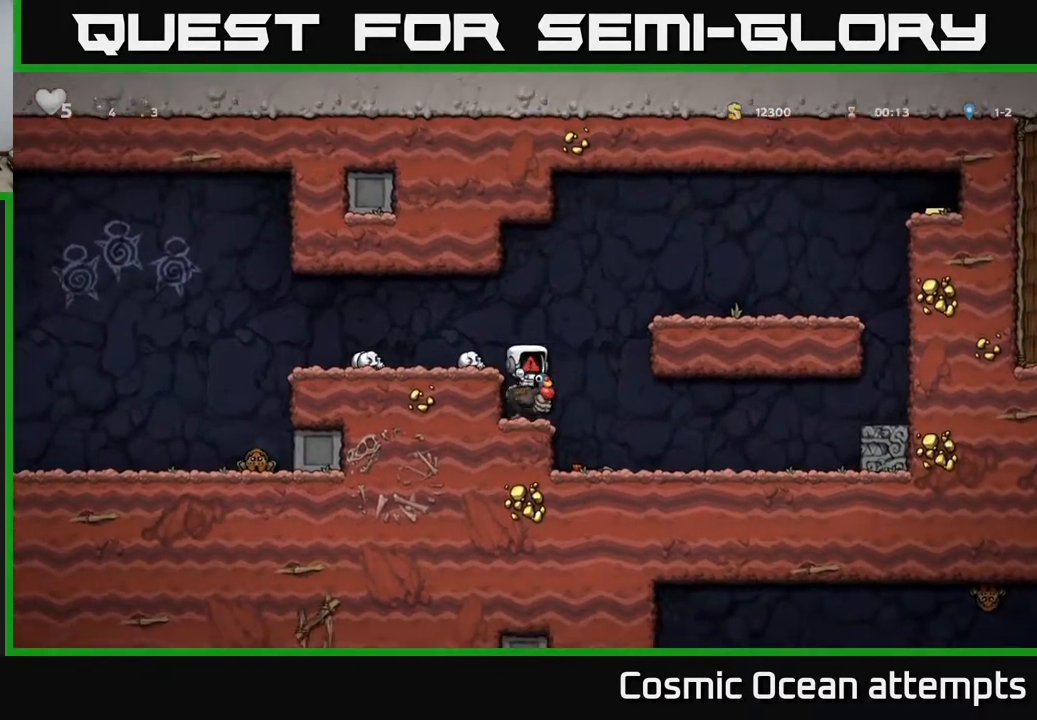
{"buttons": [], "right_stick": "center", "events": []}
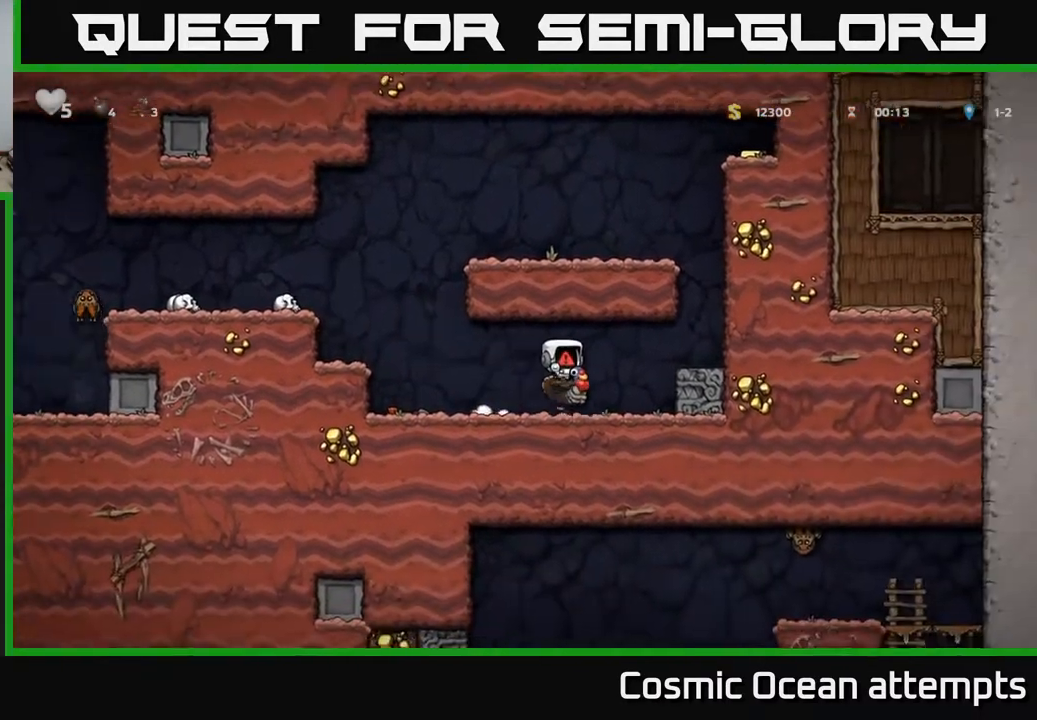
{"buttons": [], "right_stick": "center", "events": []}
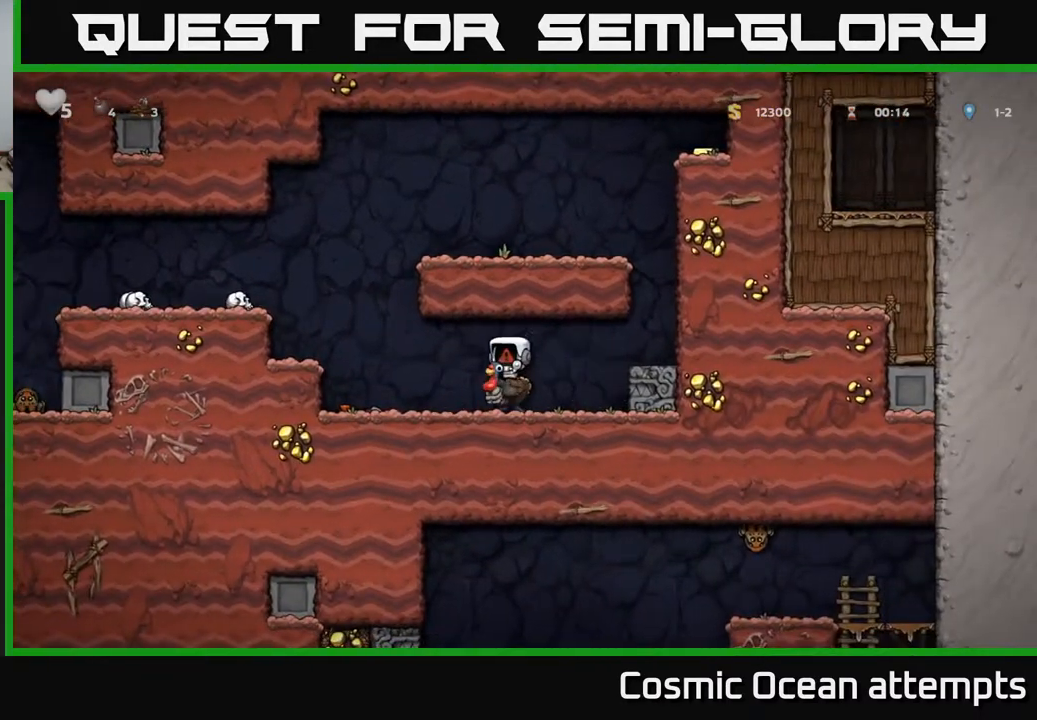
{"buttons": [], "right_stick": "center", "events": []}
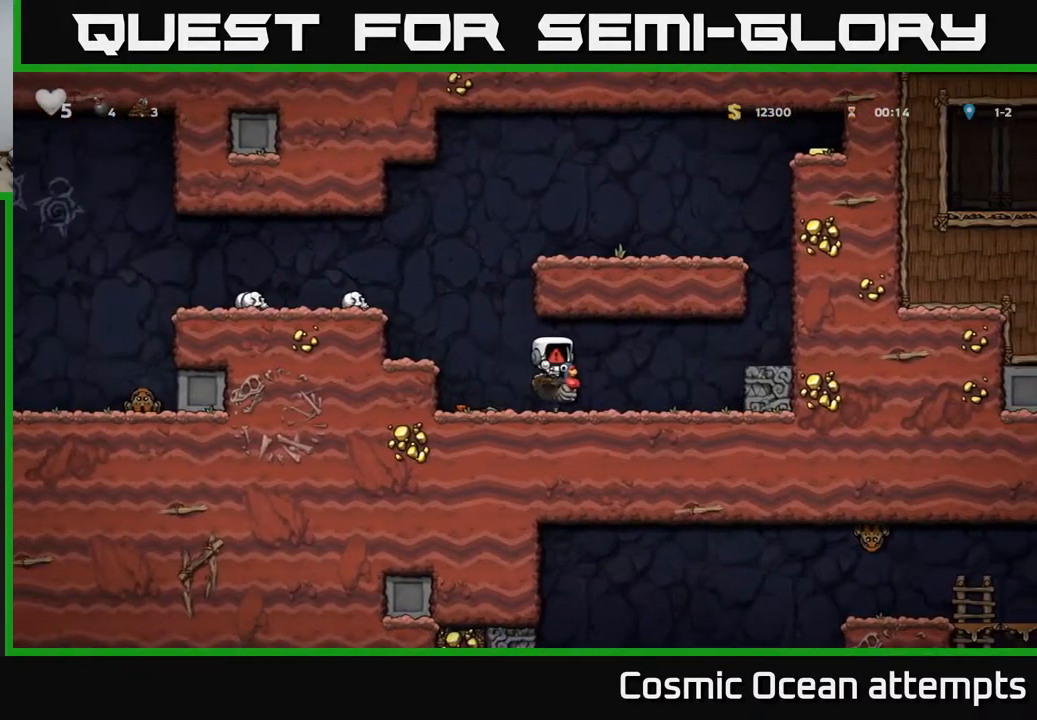
{"buttons": [], "right_stick": "center", "events": []}
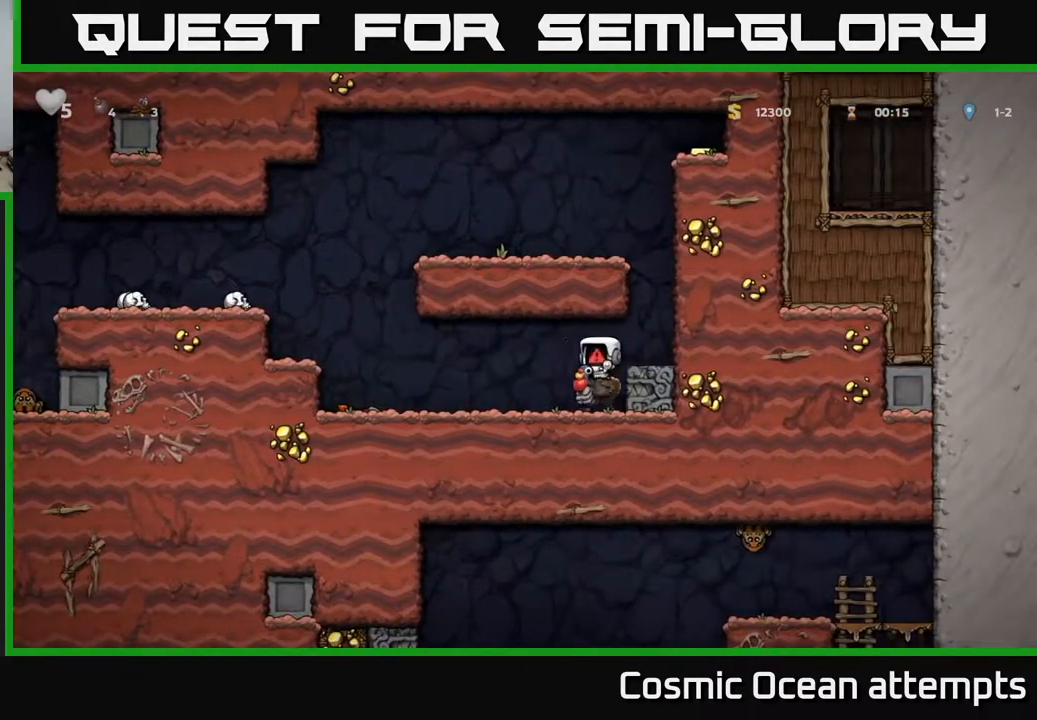
{"buttons": [], "right_stick": "center", "events": []}
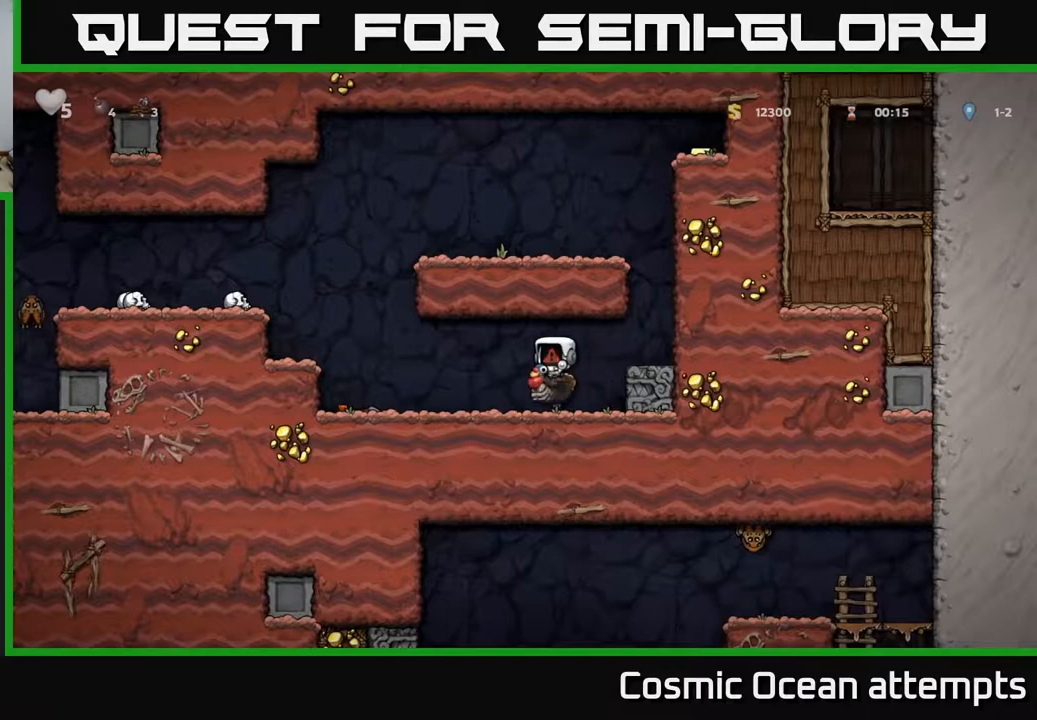
{"buttons": ["DPAD_RIGHT"], "right_stick": "center", "events": [[200, "DPAD_RIGHT", "down"]]}
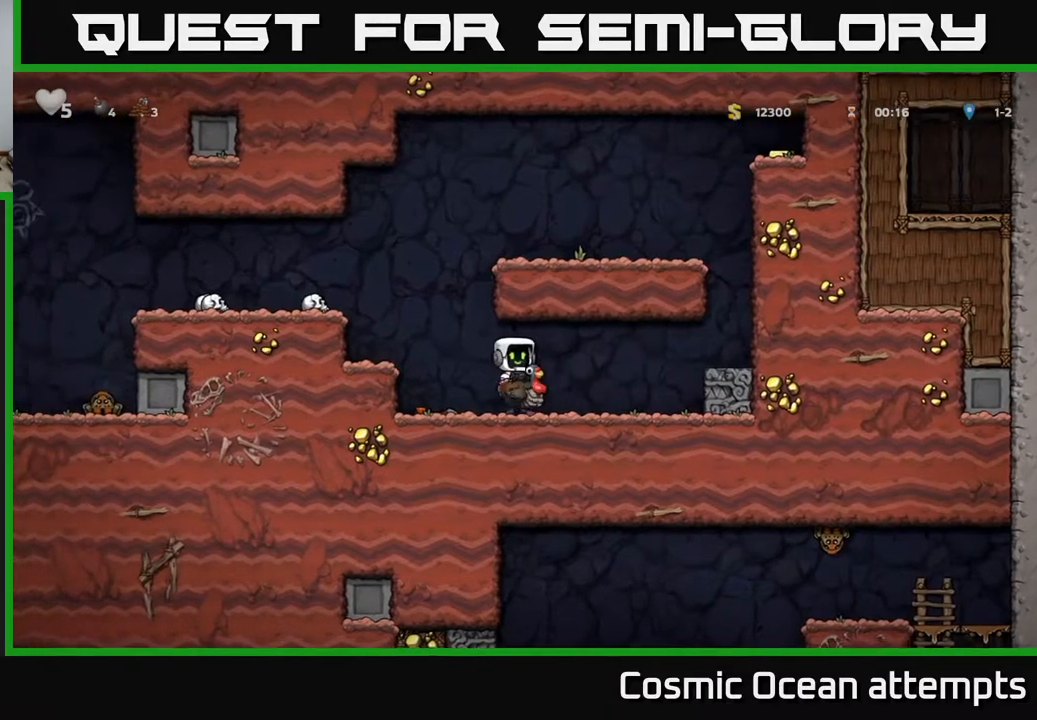
{"buttons": ["DPAD_RIGHT"], "right_stick": "center", "events": [[367, "A", "down"], [483, "A", "up"]]}
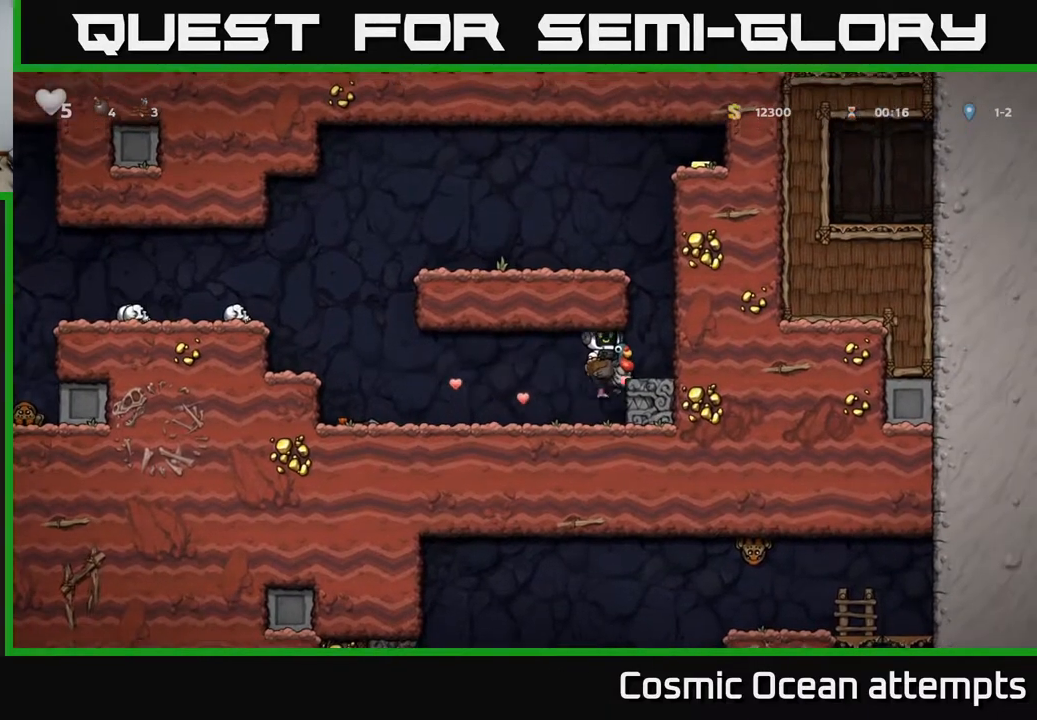
{"buttons": [], "right_stick": "center", "events": [[33, "A", "down"], [83, "A", "up"], [250, "DPAD_RIGHT", "up"], [333, "A", "down"], [450, "A", "up"]]}
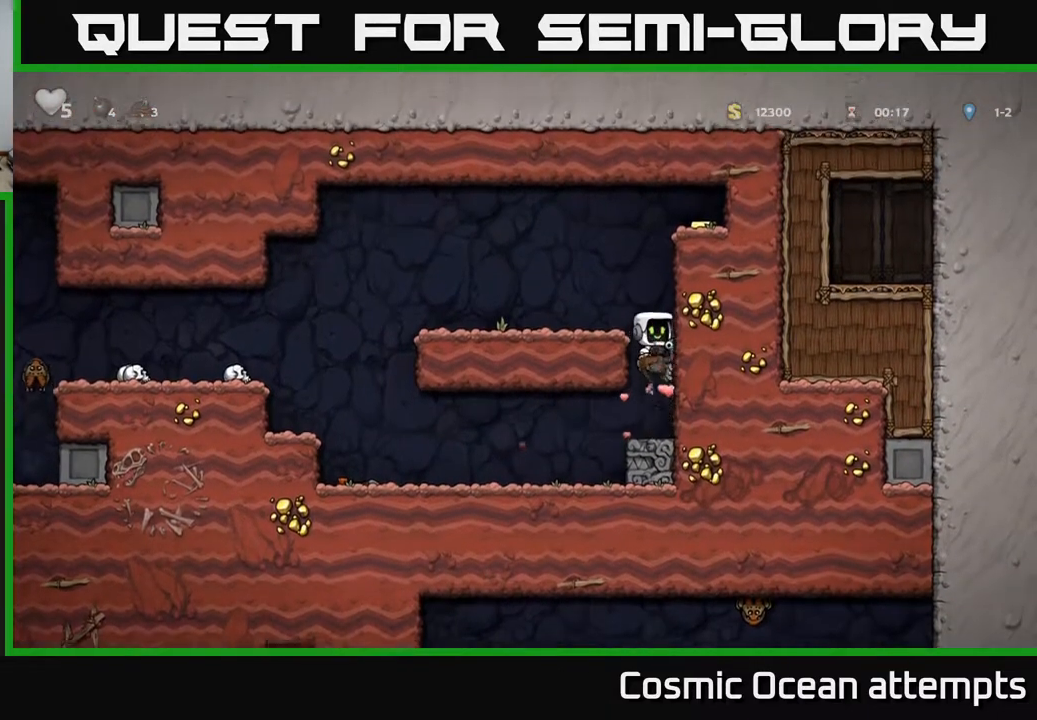
{"buttons": [], "right_stick": "center", "events": [[17, "A", "down"], [117, "DPAD_LEFT", "down"], [150, "A", "up"], [283, "DPAD_LEFT", "up"]]}
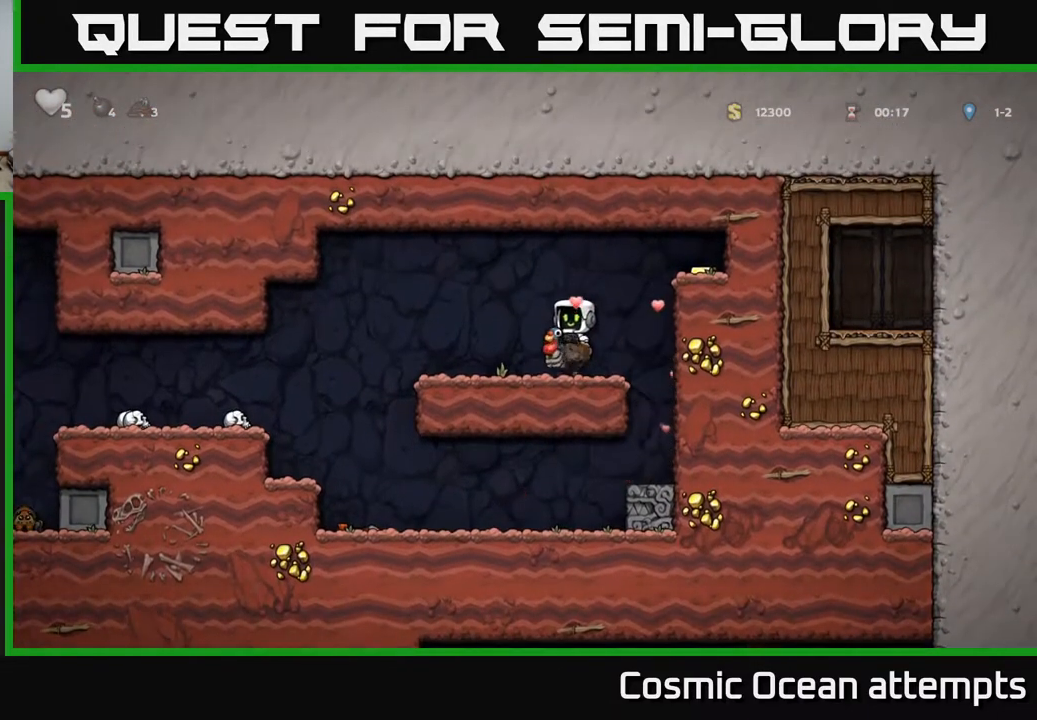
{"buttons": [], "right_stick": "center", "events": [[17, "DPAD_RIGHT", "down"], [50, "A", "down"], [117, "A", "up"], [167, "A", "down"], [400, "A", "up"], [500, "DPAD_RIGHT", "up"]]}
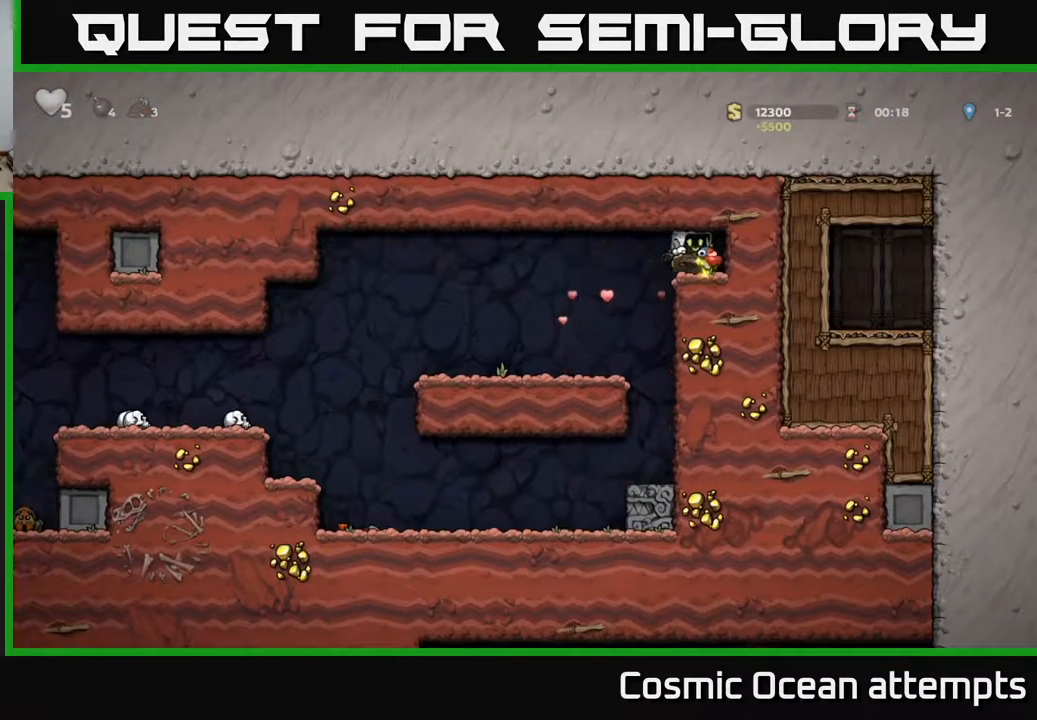
{"buttons": ["DPAD_LEFT"], "right_stick": "center", "events": [[33, "DPAD_LEFT", "down"]]}
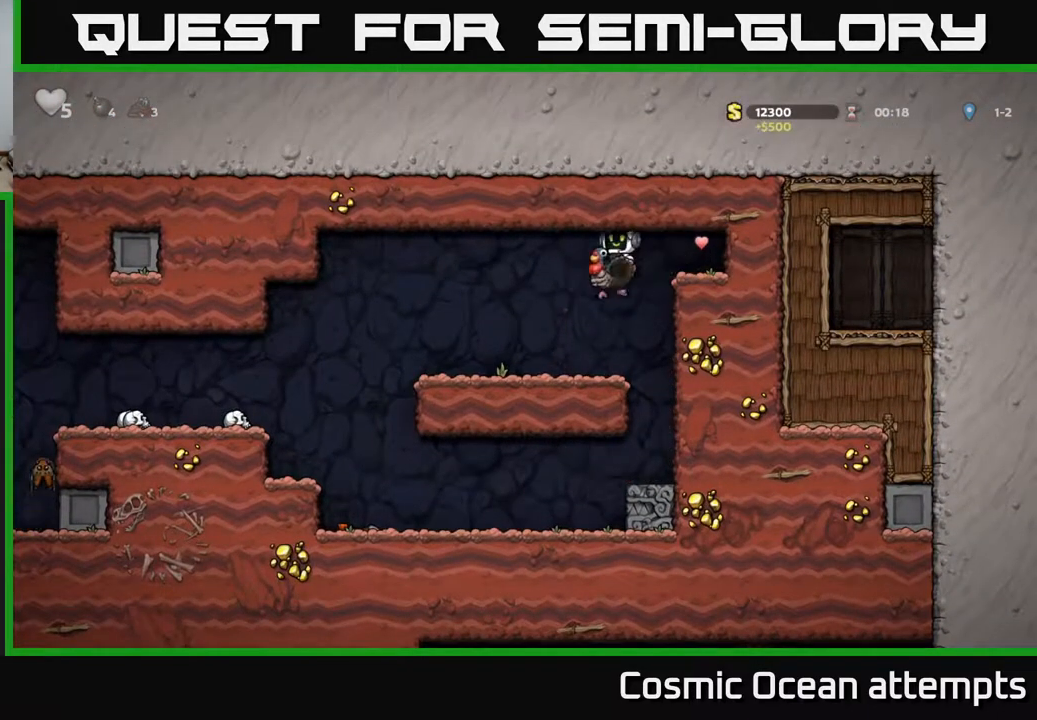
{"buttons": ["DPAD_LEFT"], "right_stick": "center", "events": [[300, "A", "down"], [417, "A", "up"]]}
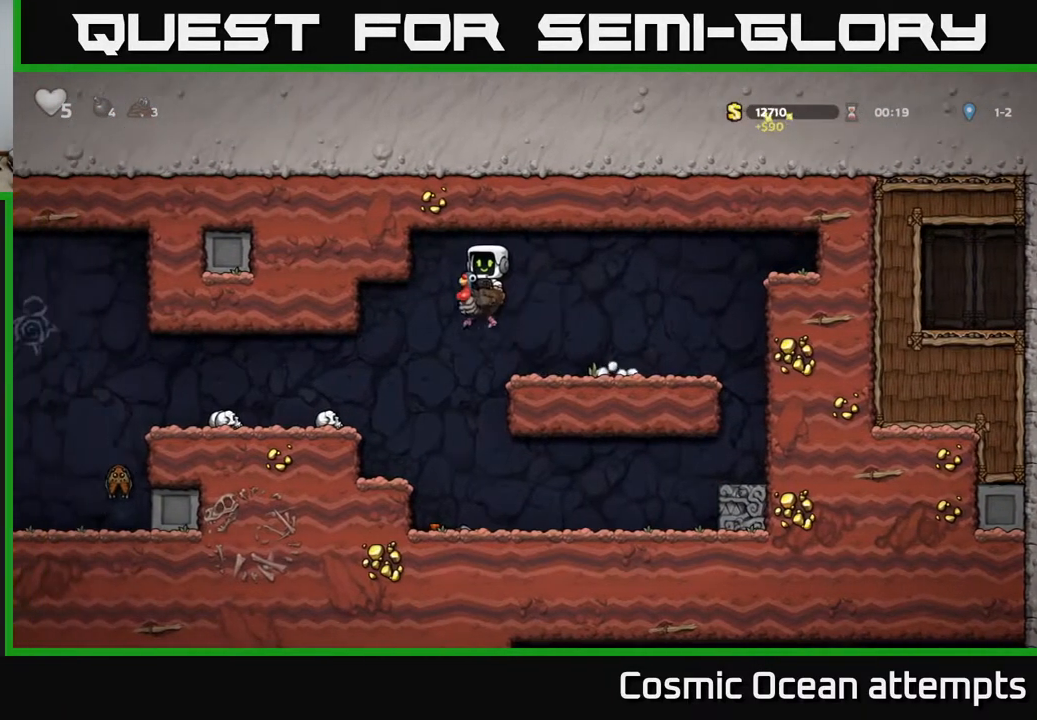
{"buttons": ["DPAD_LEFT"], "right_stick": "center", "events": []}
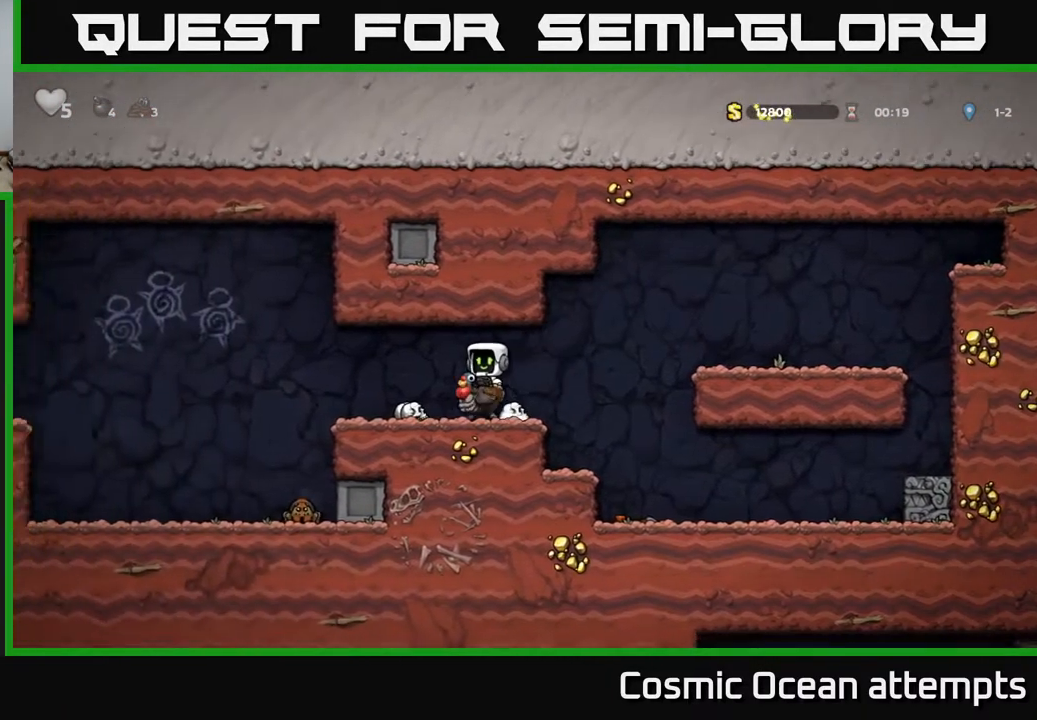
{"buttons": [], "right_stick": "center", "events": [[233, "A", "down"], [300, "A", "up"], [350, "DPAD_LEFT", "up"]]}
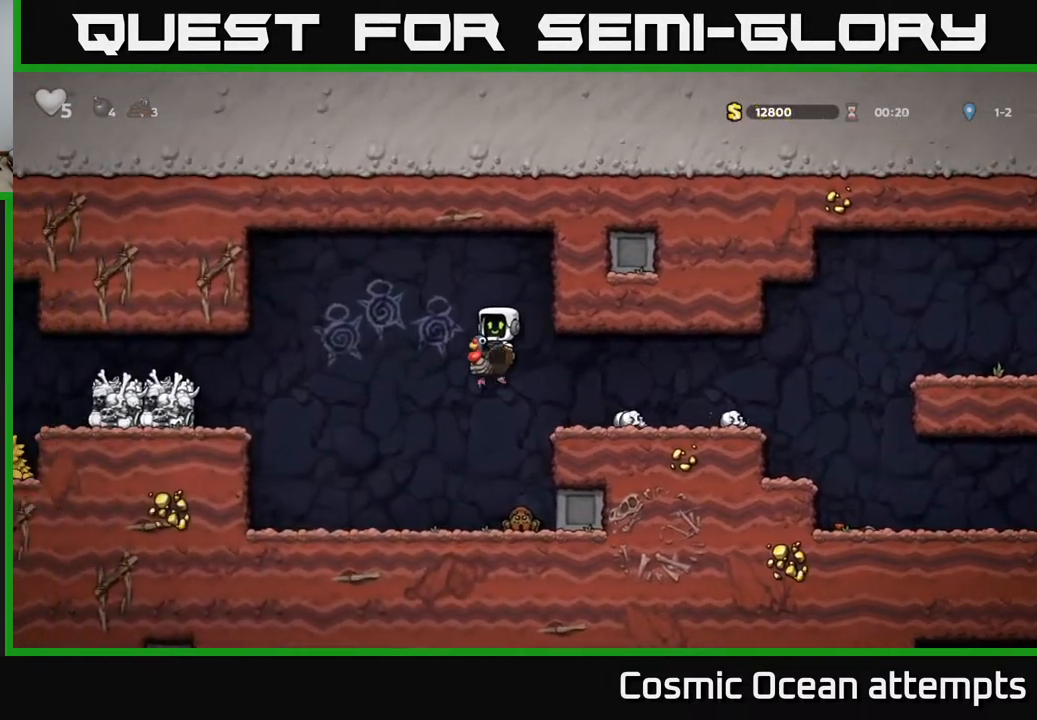
{"buttons": ["DPAD_LEFT"], "right_stick": "center", "events": [[183, "DPAD_RIGHT", "down"], [217, "DPAD_RIGHT", "up"], [417, "DPAD_LEFT", "down"]]}
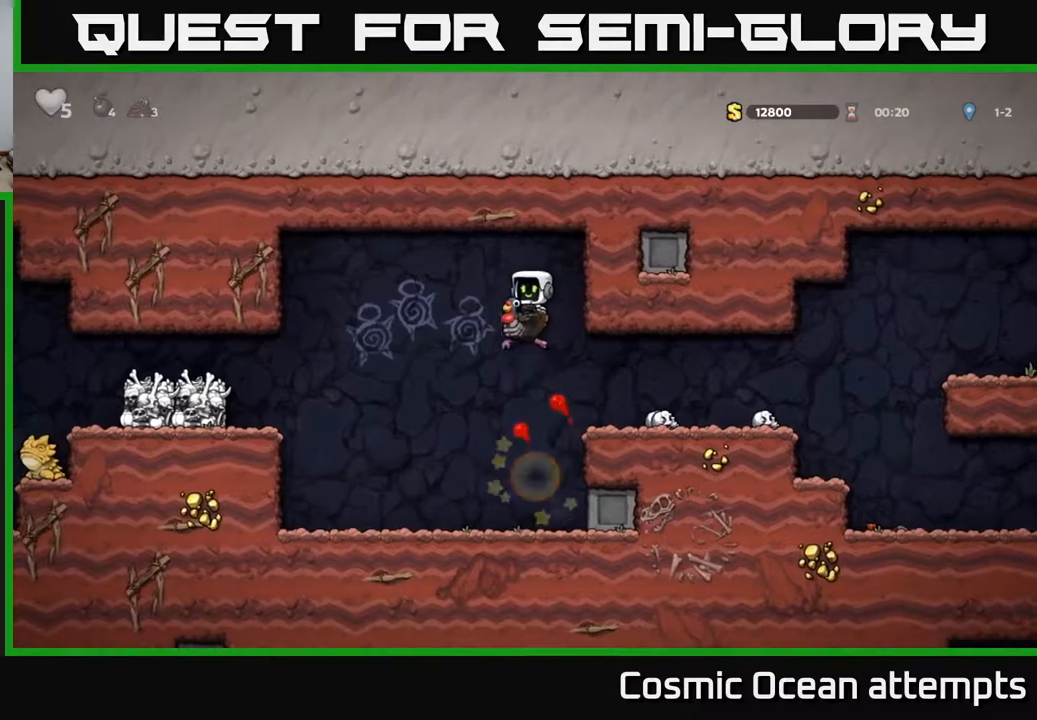
{"buttons": ["A", "DPAD_LEFT"], "right_stick": "center", "events": [[400, "A", "down"]]}
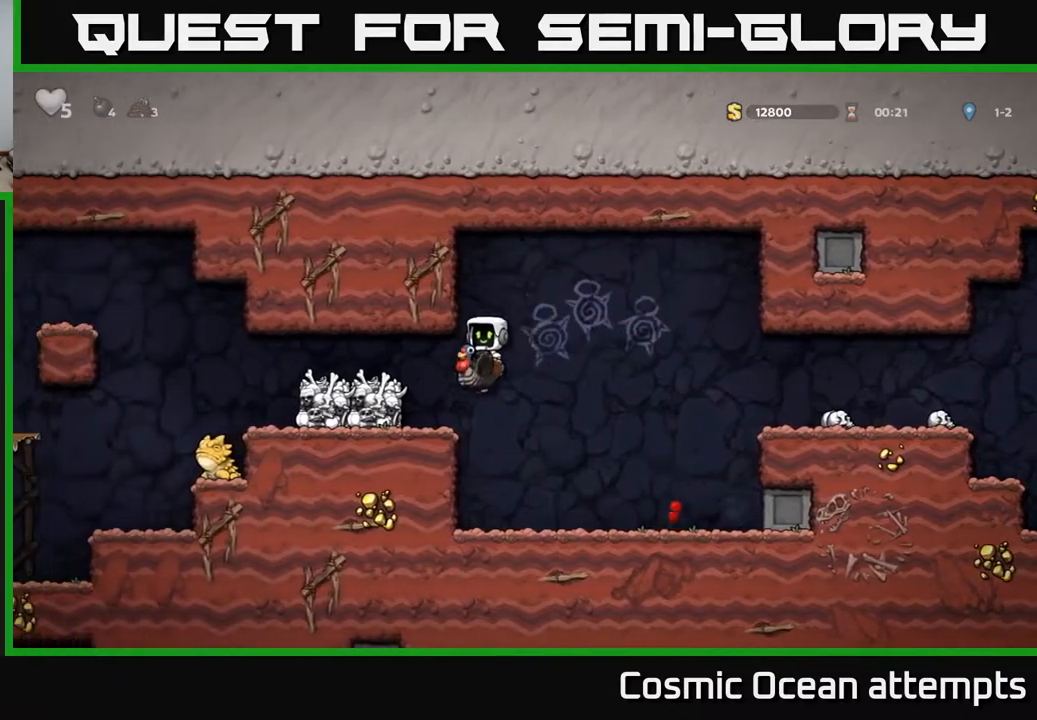
{"buttons": ["DPAD_LEFT"], "right_stick": "center", "events": [[33, "A", "up"]]}
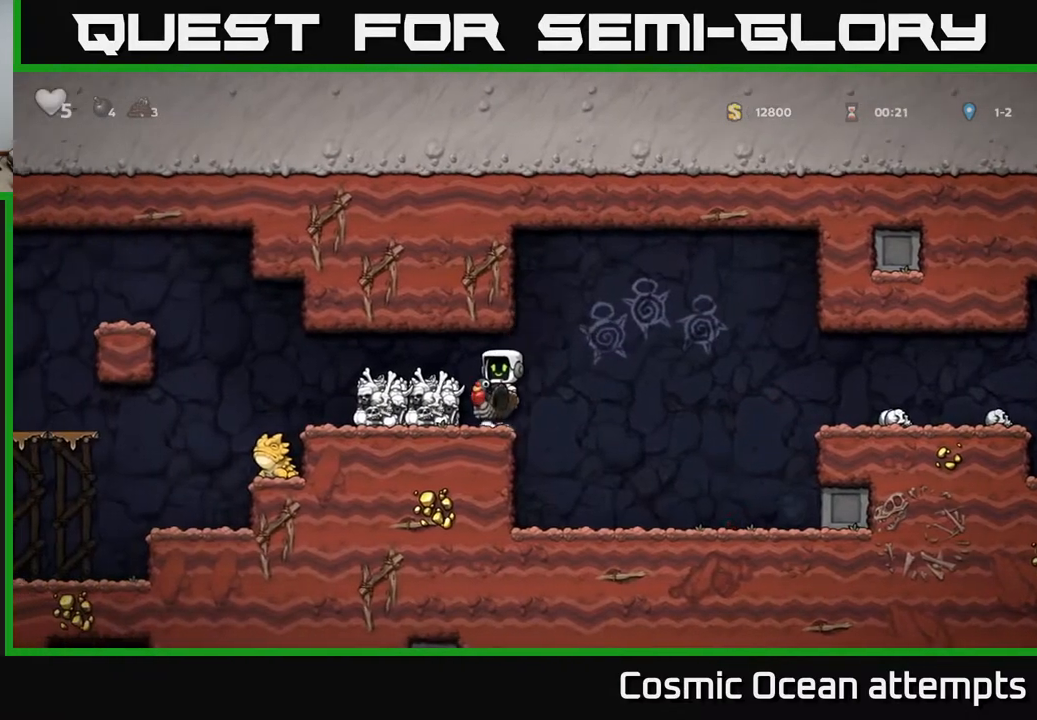
{"buttons": ["DPAD_LEFT"], "right_stick": "center", "events": [[67, "A", "down"], [200, "A", "up"]]}
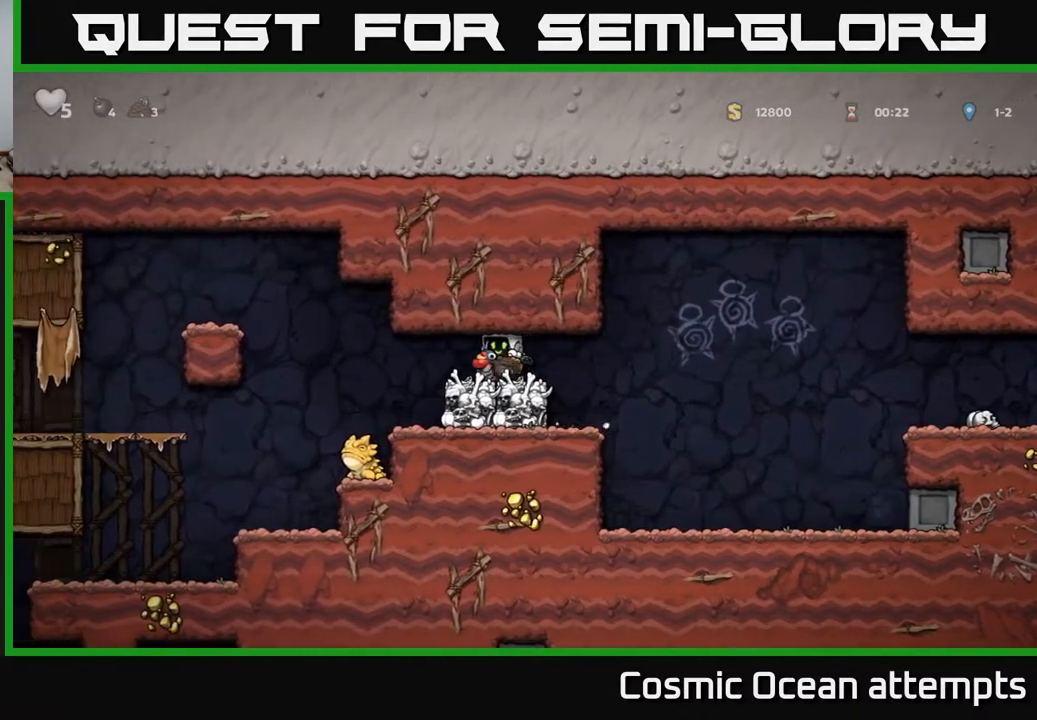
{"buttons": [], "right_stick": "center", "events": [[350, "DPAD_LEFT", "up"]]}
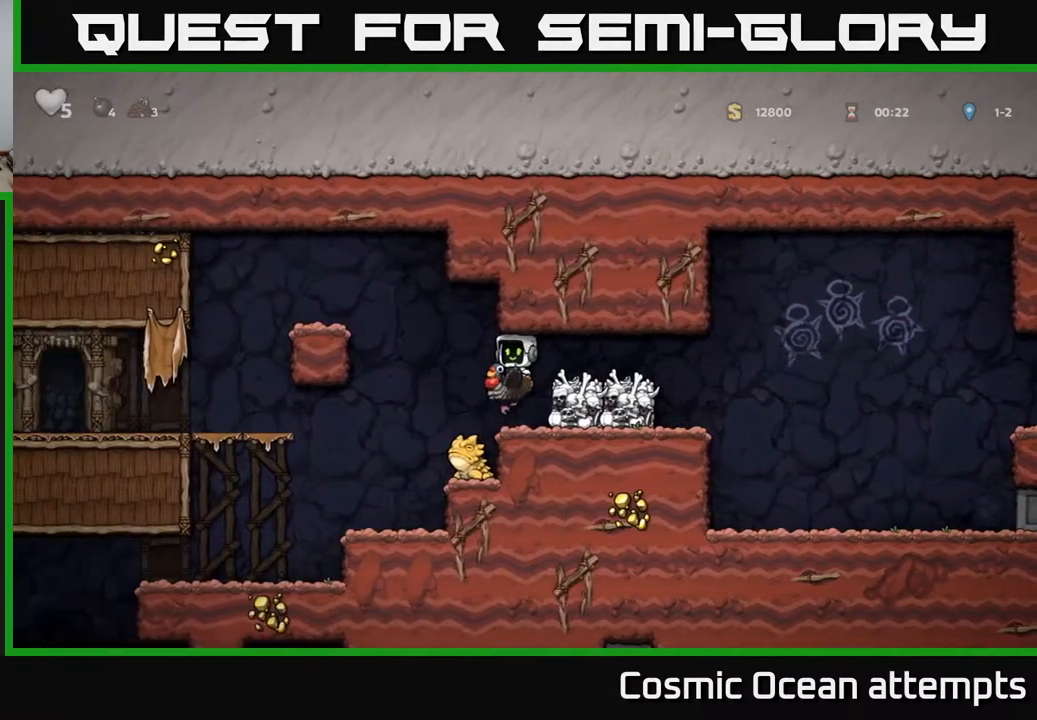
{"buttons": [], "right_stick": "center", "events": [[167, "DPAD_LEFT", "down"], [283, "DPAD_LEFT", "up"]]}
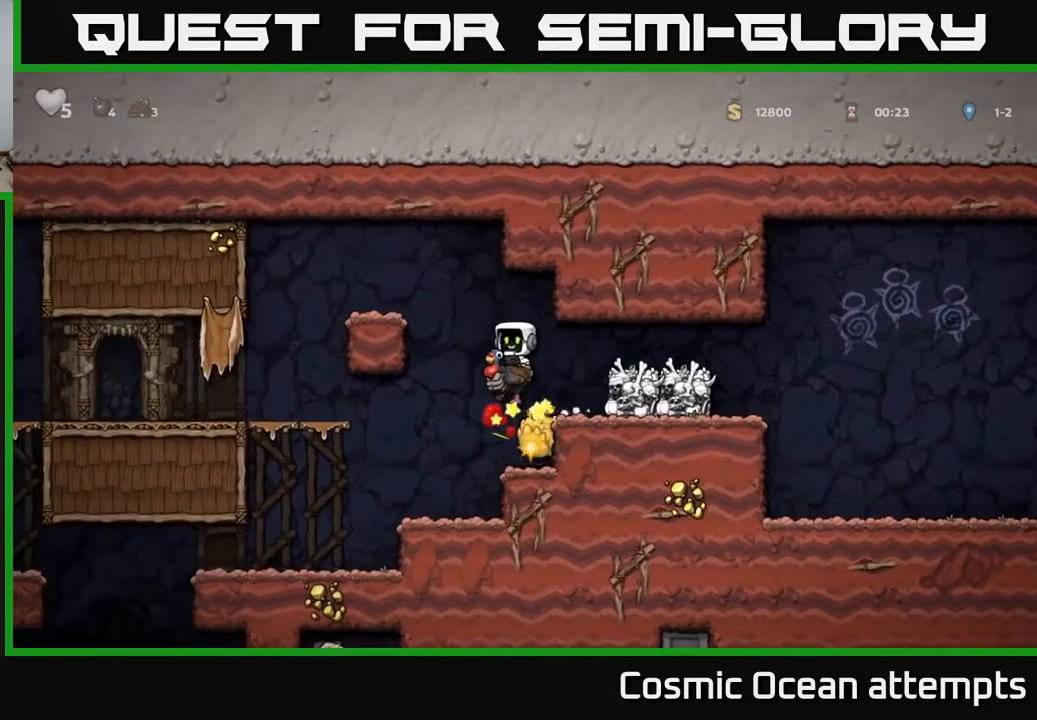
{"buttons": ["DPAD_LEFT"], "right_stick": "center", "events": [[133, "DPAD_LEFT", "down"]]}
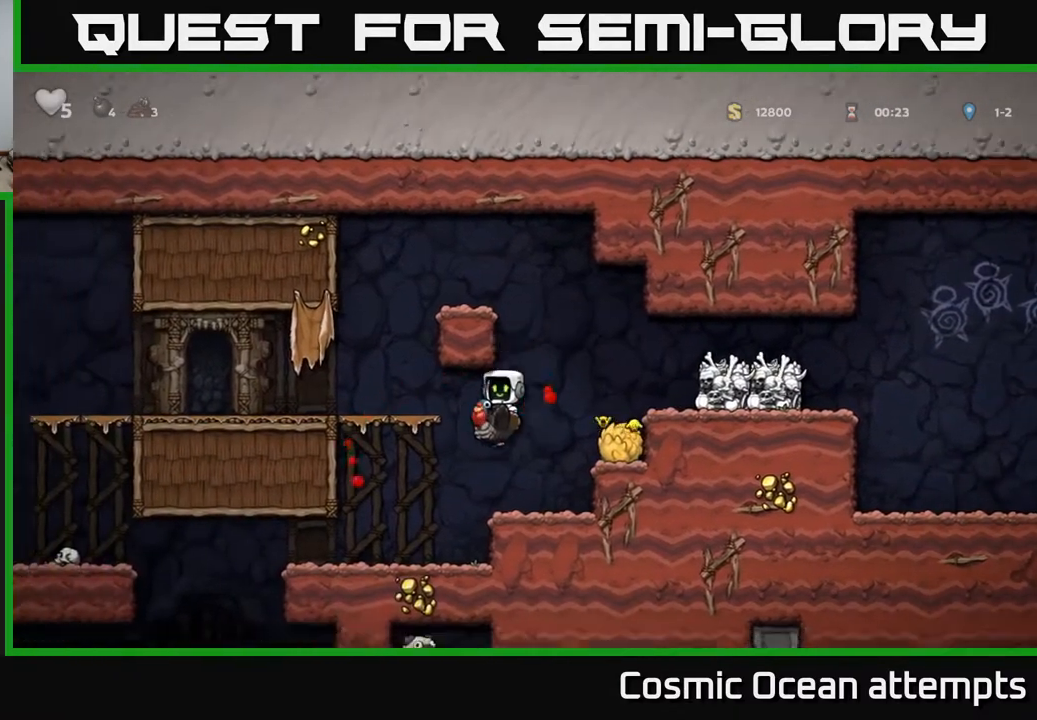
{"buttons": ["DPAD_LEFT"], "right_stick": "center", "events": []}
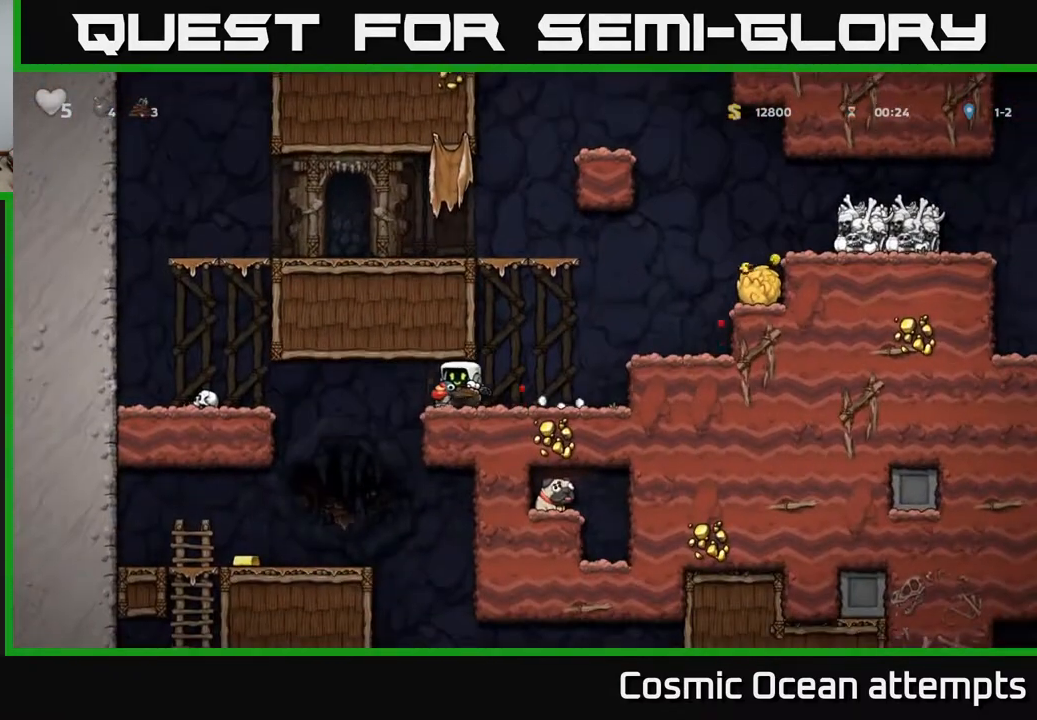
{"buttons": ["DPAD_LEFT"], "right_stick": "center", "events": []}
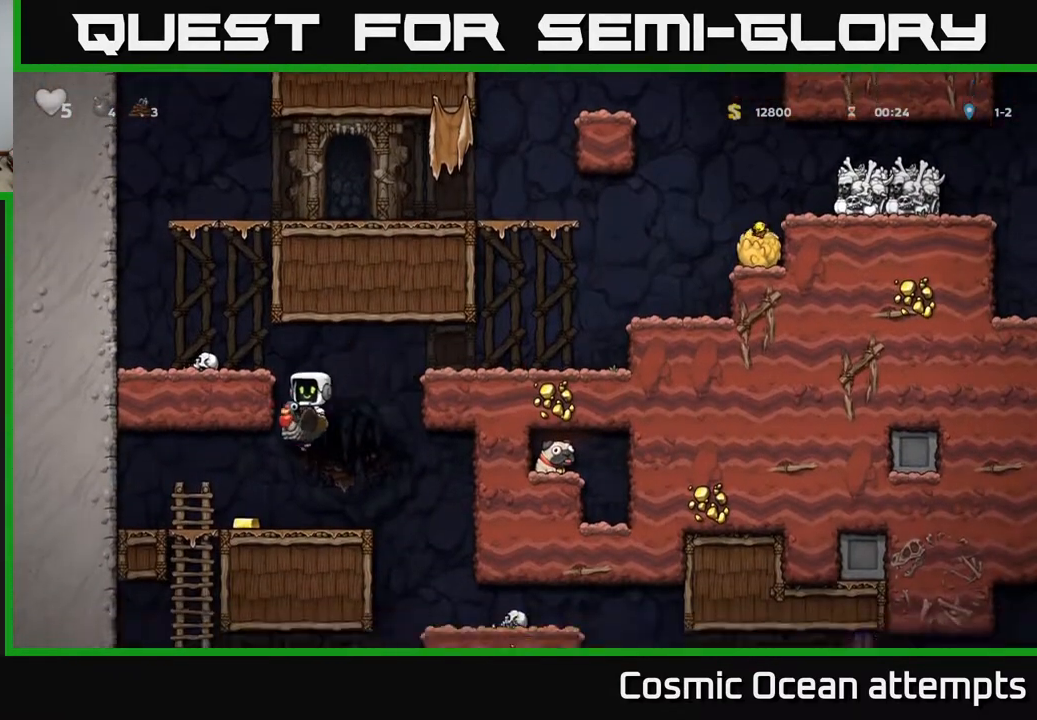
{"buttons": ["DPAD_RIGHT"], "right_stick": "center", "events": [[133, "DPAD_LEFT", "up"], [233, "DPAD_RIGHT", "down"]]}
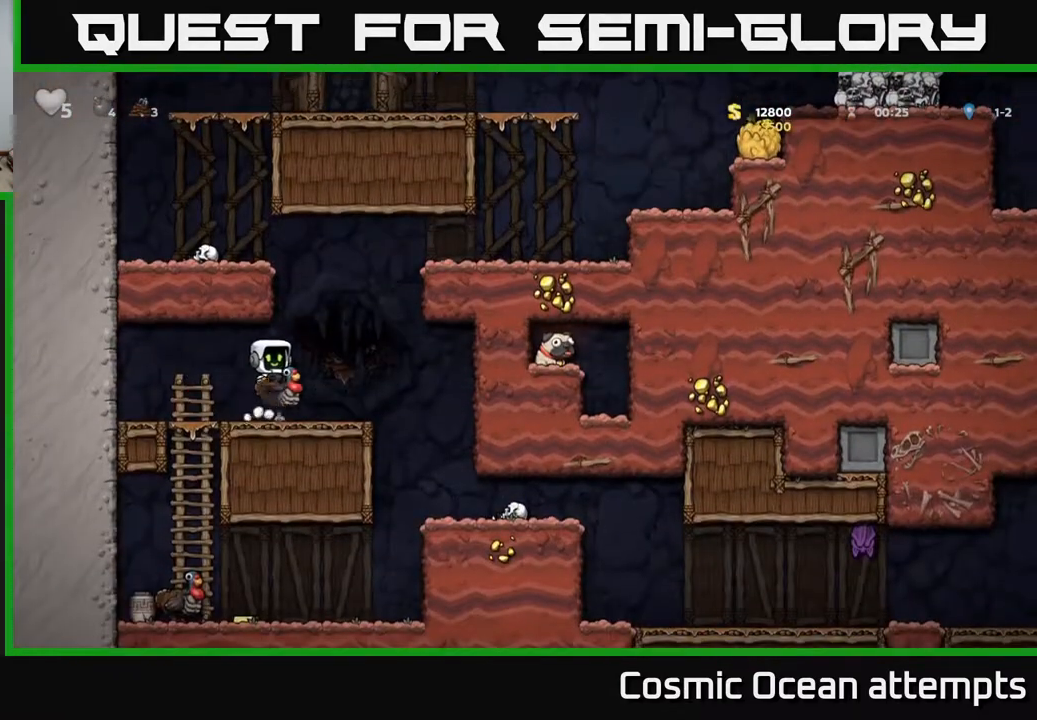
{"buttons": ["DPAD_DOWN"], "right_stick": "center", "events": [[33, "DPAD_RIGHT", "up"], [83, "DPAD_LEFT", "down"], [500, "DPAD_DOWN", "down"], [500, "DPAD_LEFT", "up"]]}
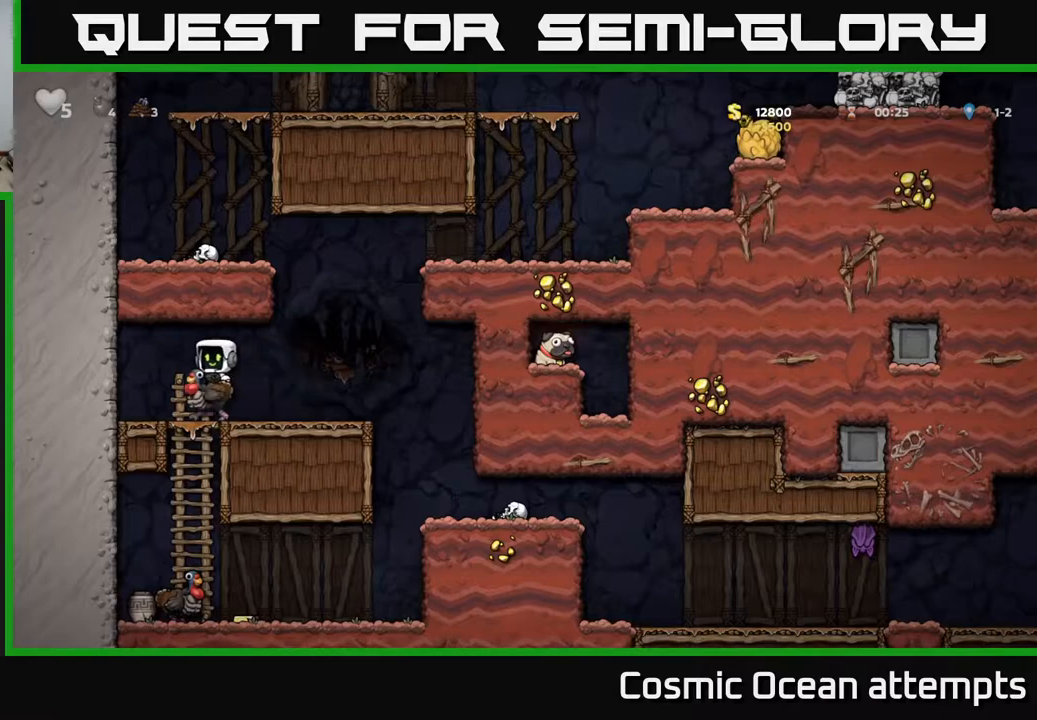
{"buttons": [], "right_stick": "center", "events": [[100, "A", "down"], [183, "A", "up"], [233, "DPAD_DOWN", "up"], [417, "DPAD_RIGHT", "down"], [483, "DPAD_RIGHT", "up"]]}
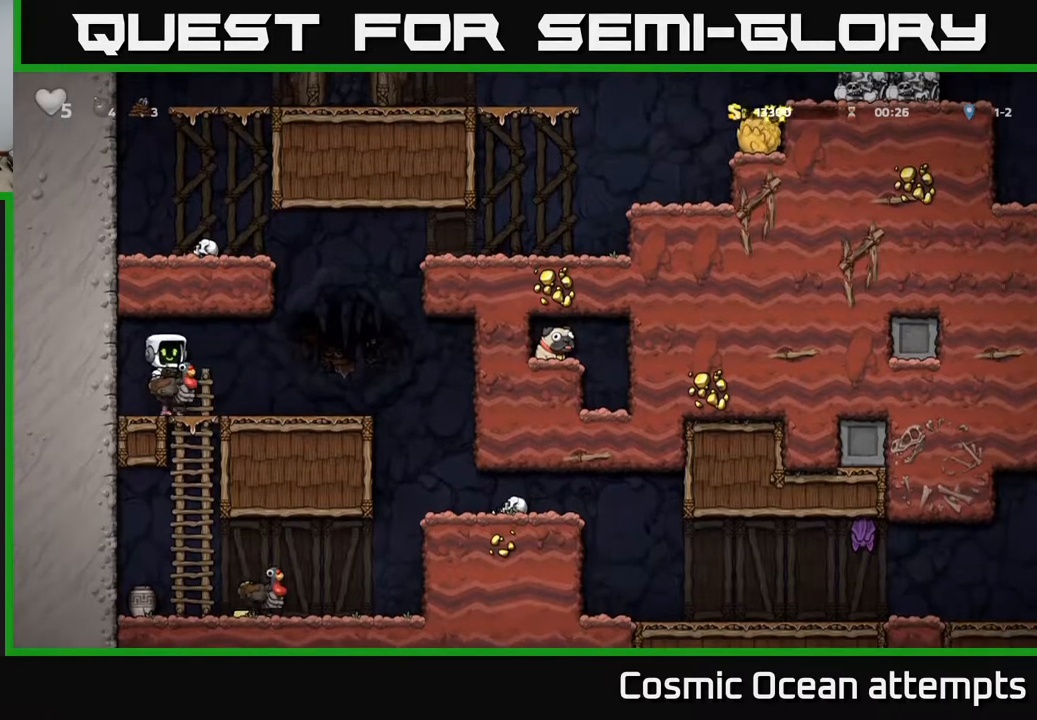
{"buttons": [], "right_stick": "center", "events": [[17, "DPAD_DOWN", "down"], [150, "A", "down"], [267, "A", "up"], [383, "DPAD_DOWN", "up"]]}
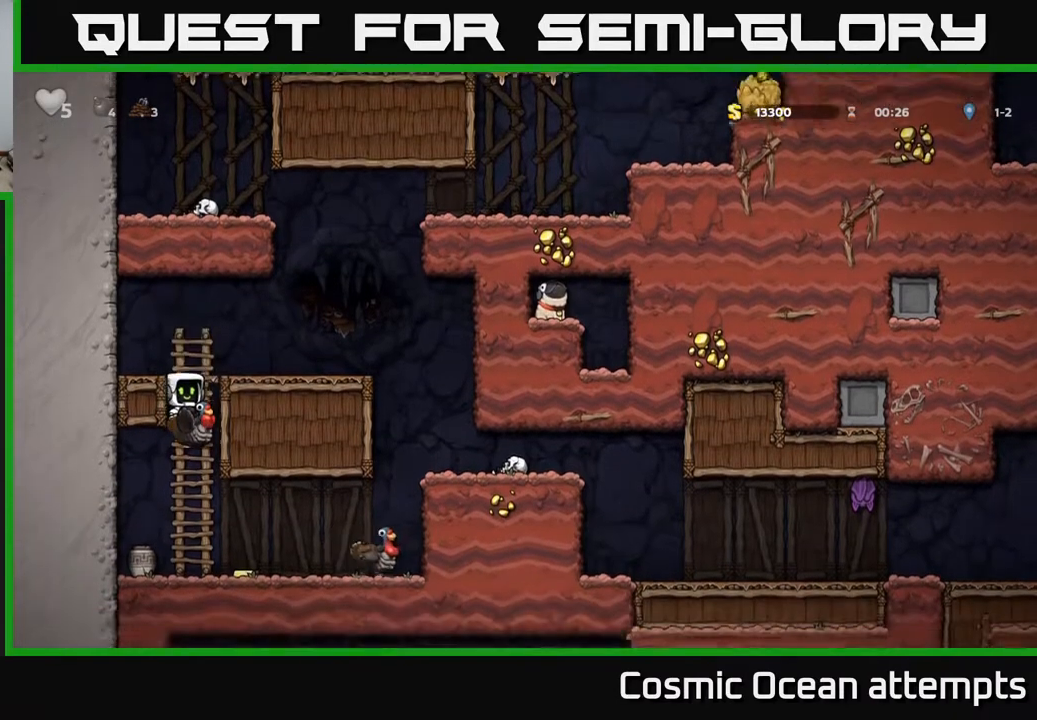
{"buttons": ["DPAD_RIGHT"], "right_stick": "center", "events": [[117, "DPAD_RIGHT", "down"]]}